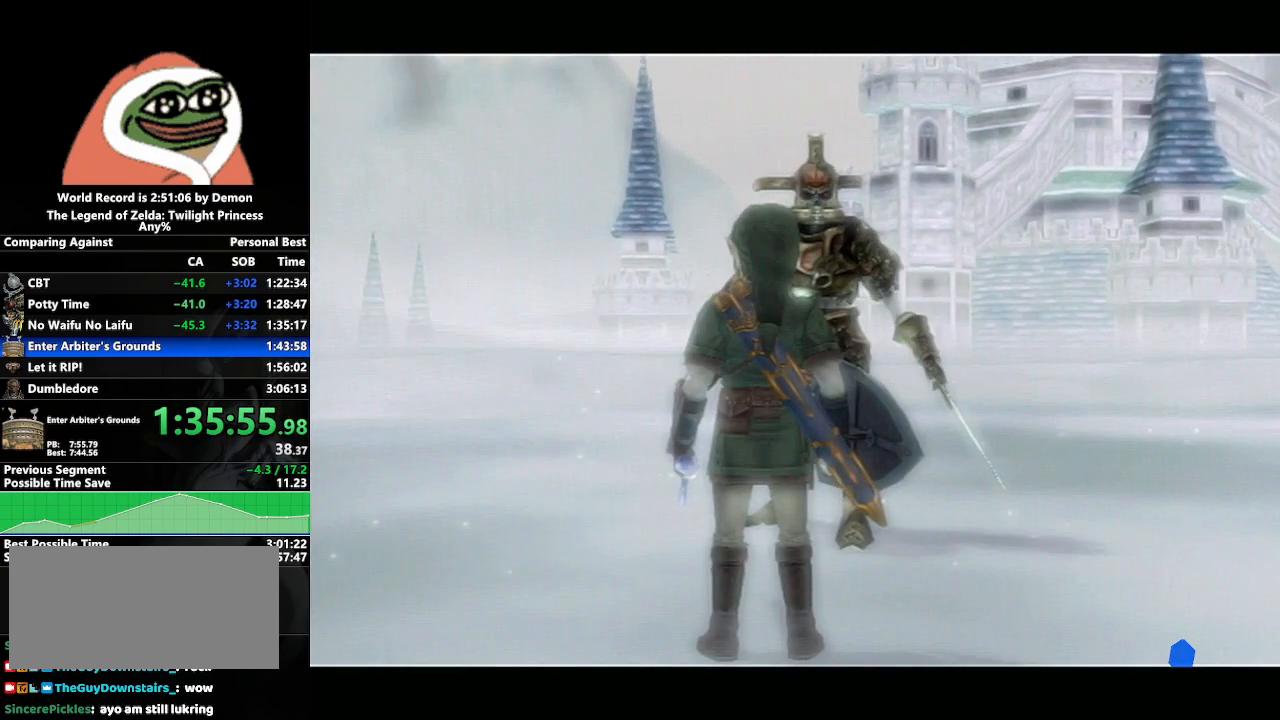
Gameplay with a controller (Nintendo layout); each line is a JSON object with the inputs held at the frame after it. "events" lists button and stick changes between this image and that frame as [ms after this image, input, new state], when the widget could be followed in between. Not read: L3 R3.
{"buttons": [], "left_stick": "center", "right_stick": "center", "events": []}
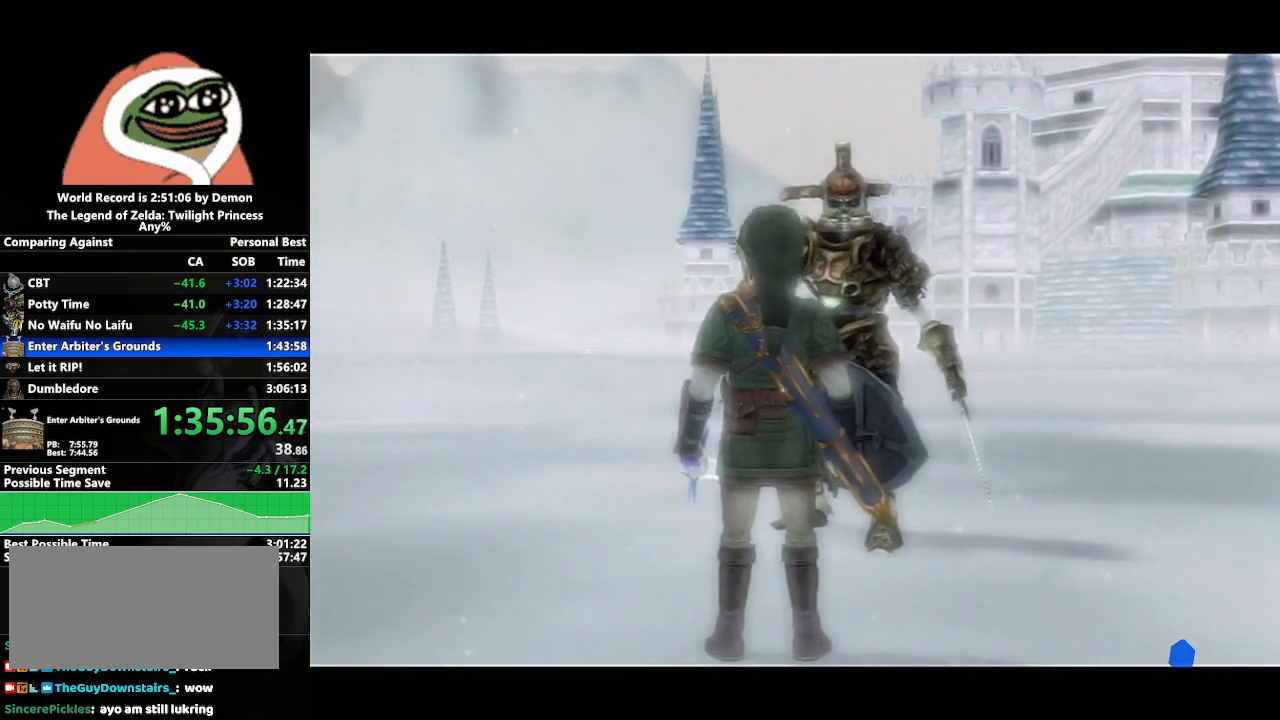
{"buttons": ["A"], "left_stick": "center", "right_stick": "center", "events": [[417, "A", "down"]]}
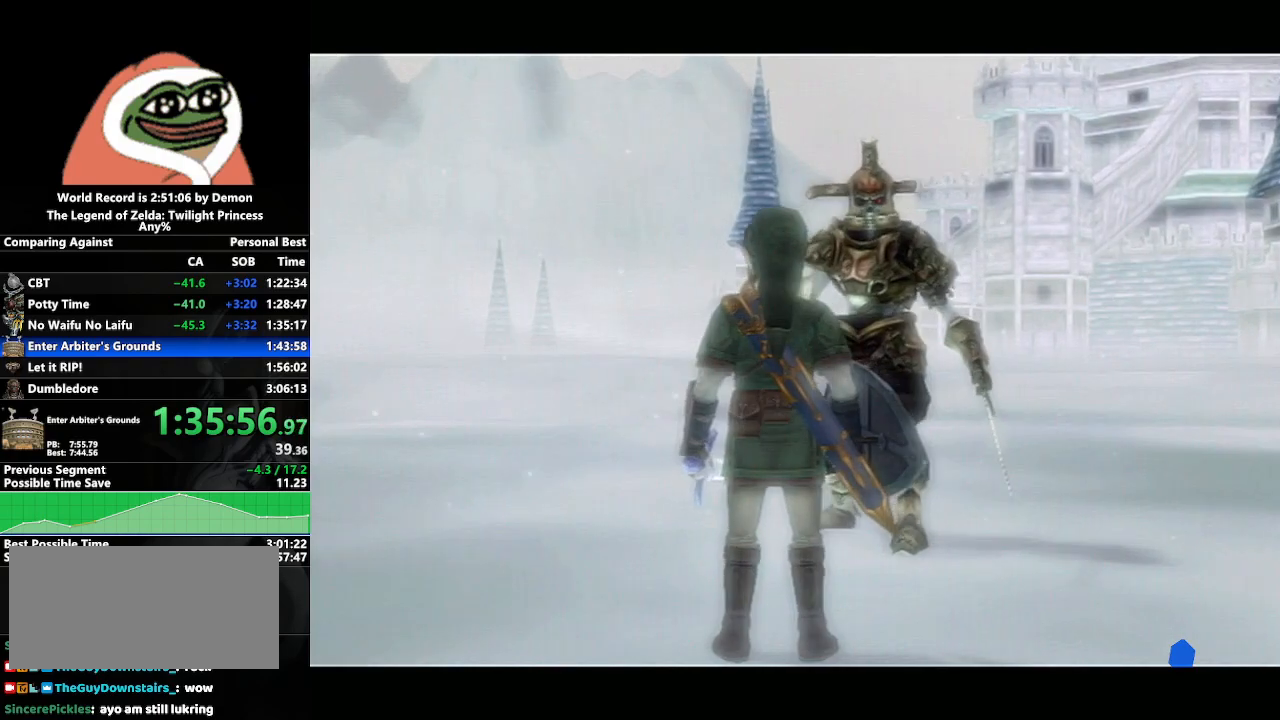
{"buttons": [], "left_stick": "center", "right_stick": "center", "events": [[450, "A", "up"]]}
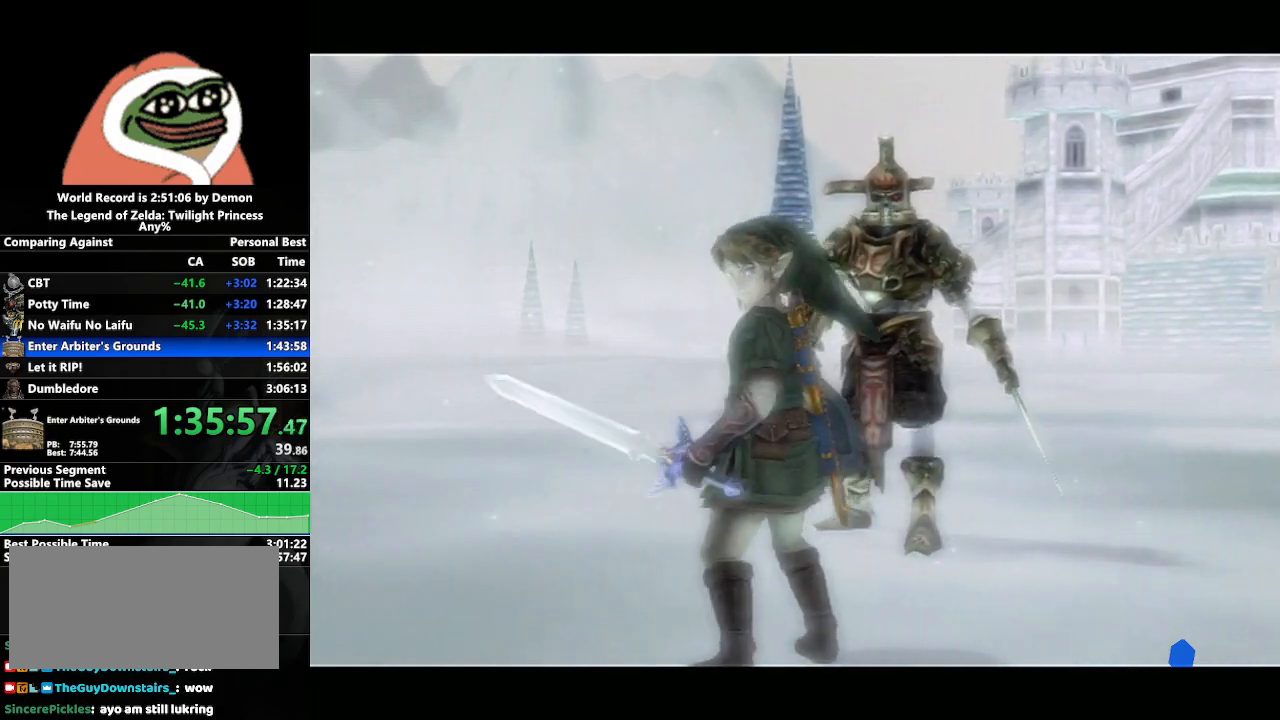
{"buttons": ["A"], "left_stick": "center", "right_stick": "center", "events": [[367, "A", "down"]]}
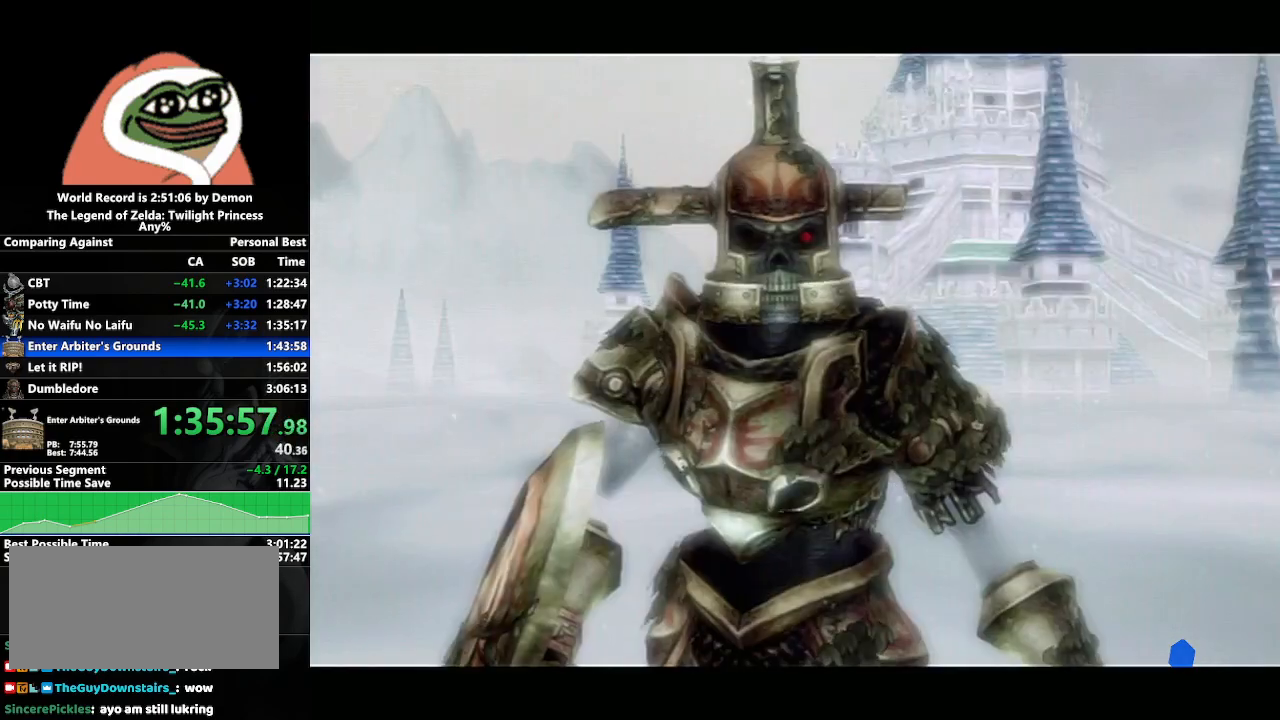
{"buttons": [], "left_stick": "center", "right_stick": "center", "events": [[467, "A", "up"]]}
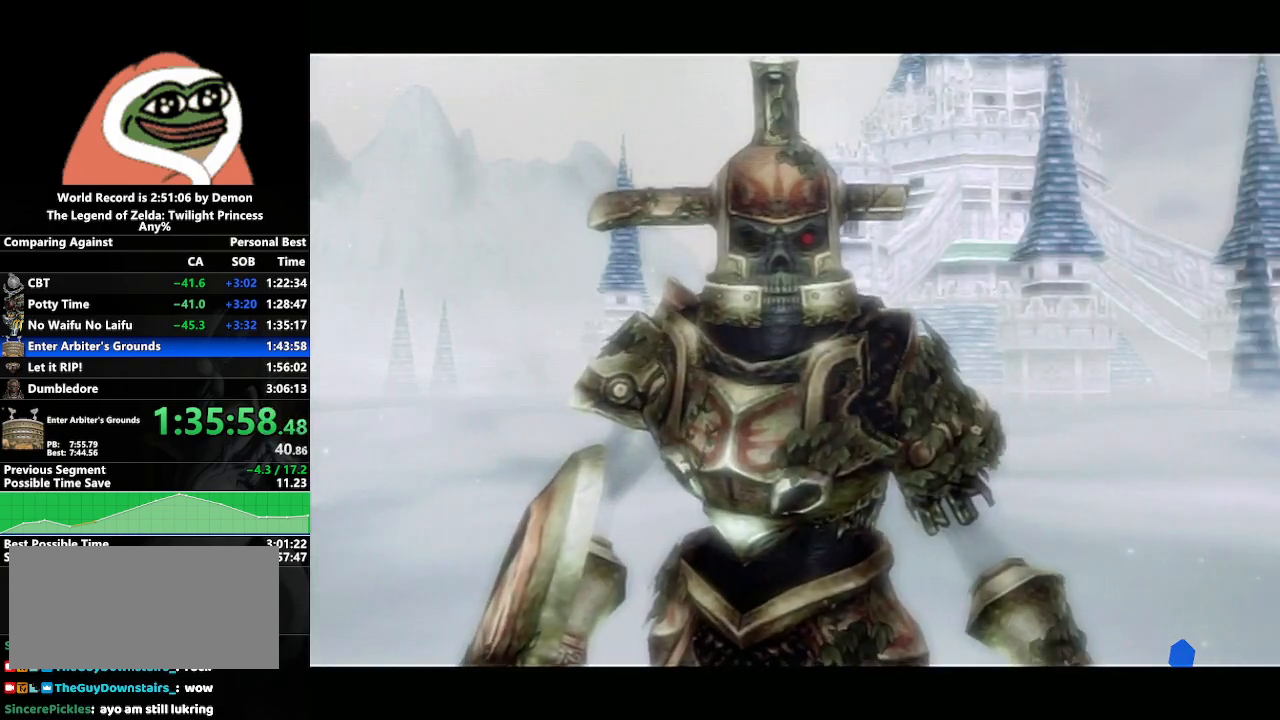
{"buttons": ["A"], "left_stick": "center", "right_stick": "center", "events": [[417, "A", "down"], [467, "A", "up"], [500, "A", "down"]]}
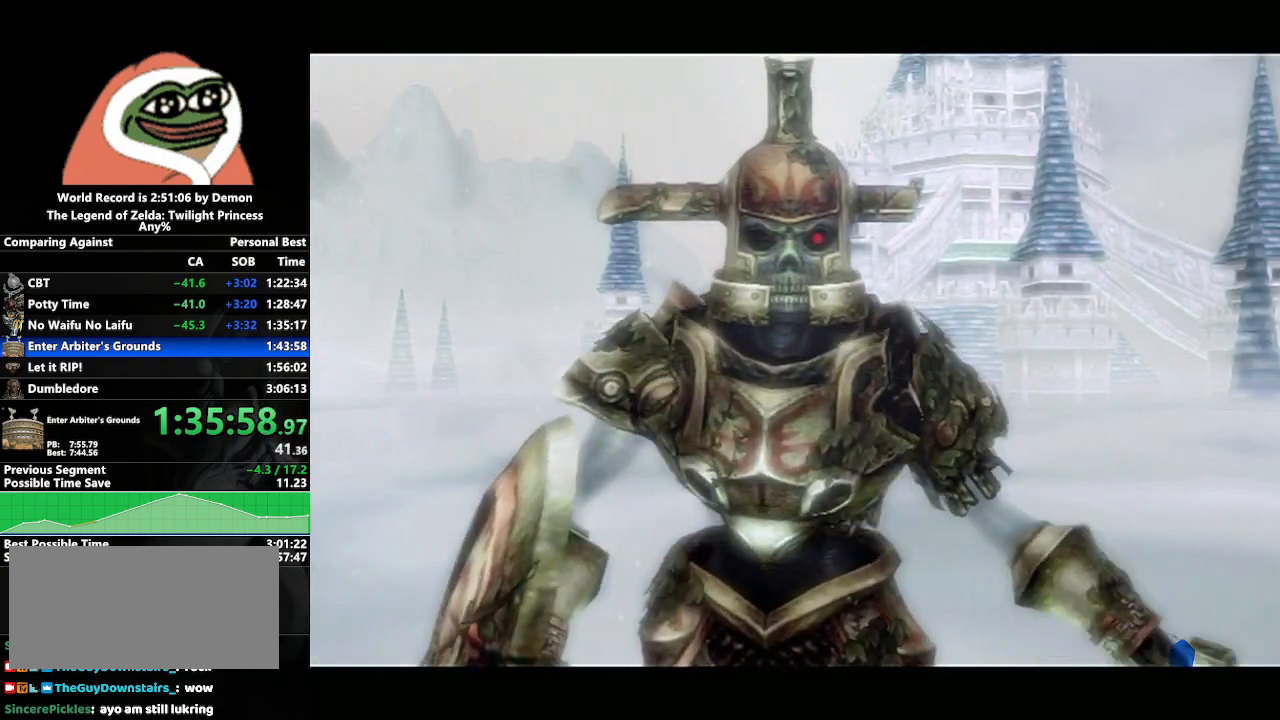
{"buttons": [], "left_stick": "center", "right_stick": "center", "events": [[50, "A", "up"], [133, "A", "down"], [167, "A", "up"], [217, "A", "down"], [283, "A", "up"], [367, "A", "down"], [417, "A", "up"], [450, "A", "down"], [500, "A", "up"]]}
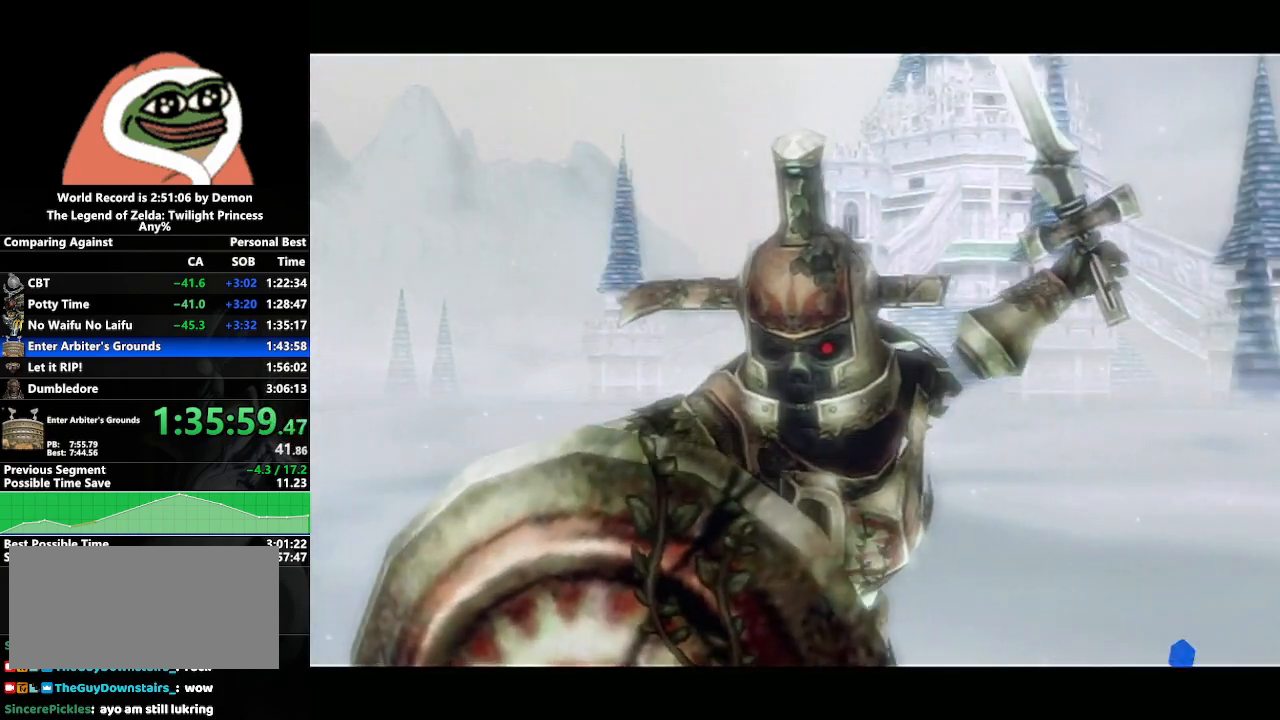
{"buttons": [], "left_stick": "center", "right_stick": "center", "events": [[67, "A", "down"], [117, "A", "up"]]}
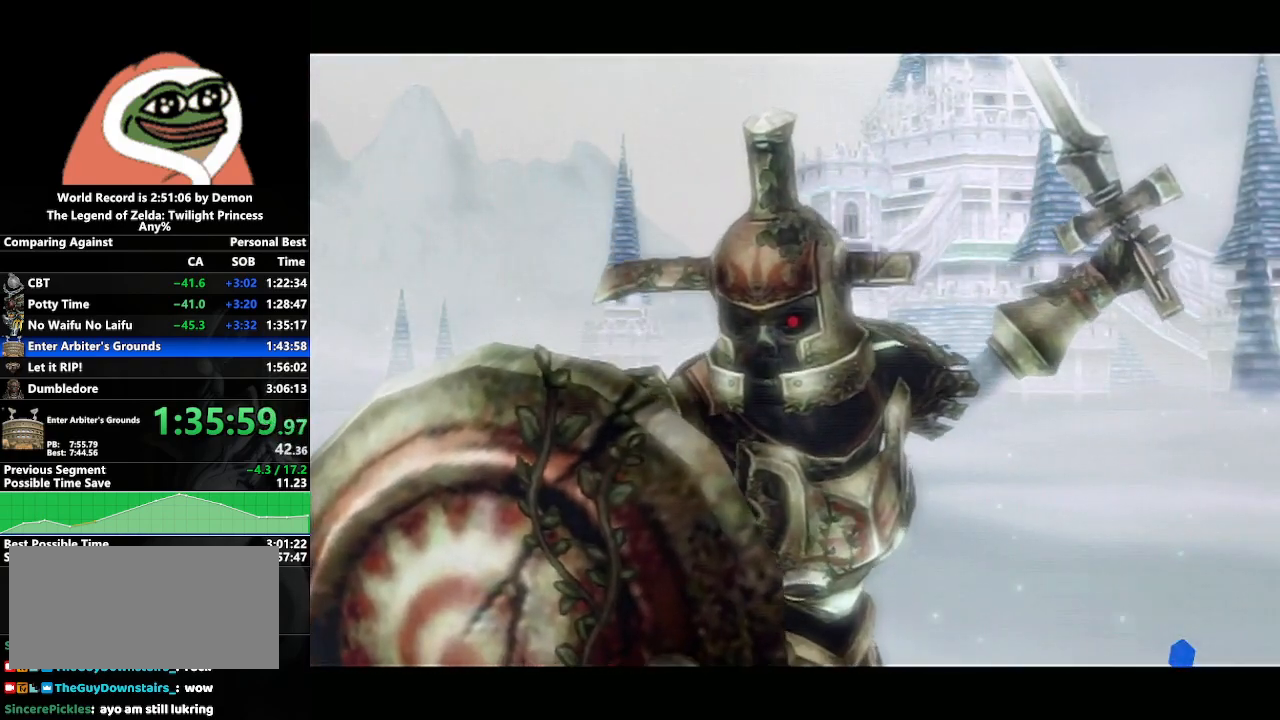
{"buttons": ["L1"], "left_stick": "center", "right_stick": "center", "events": [[117, "L1", "down"], [250, "A", "down"], [350, "A", "up"], [433, "A", "down"], [500, "A", "up"]]}
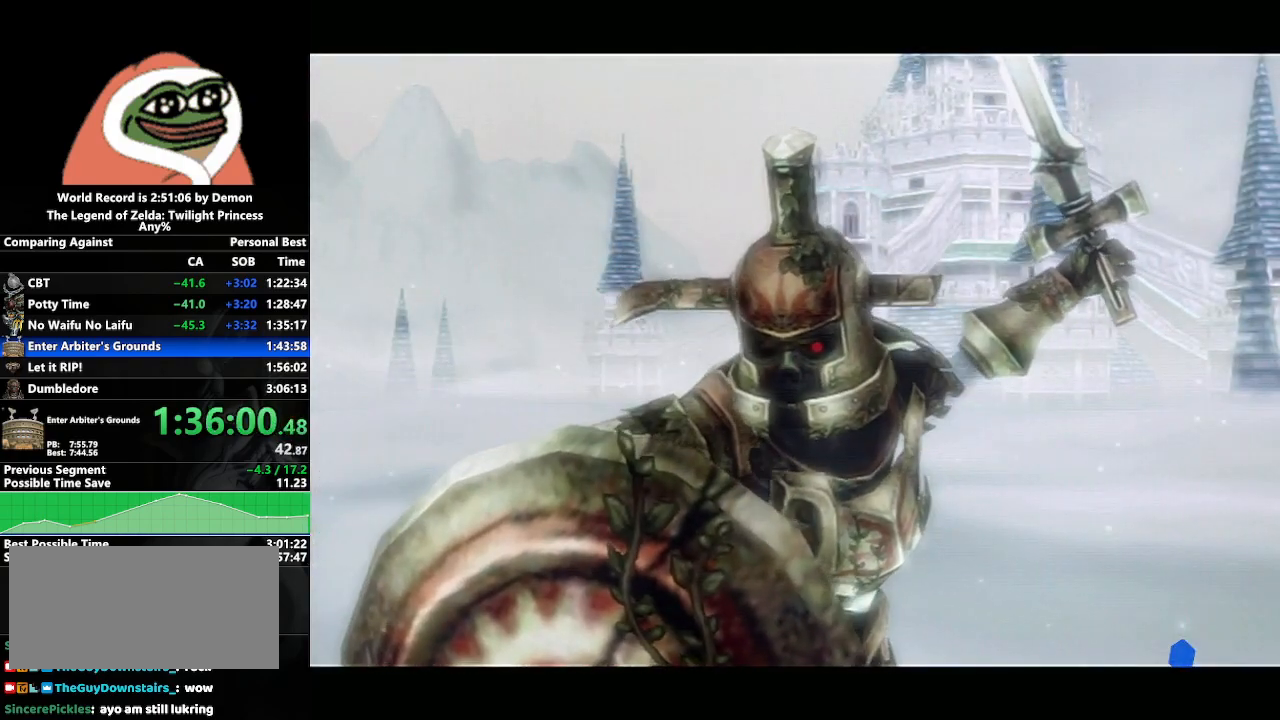
{"buttons": ["L1"], "left_stick": "up-right", "right_stick": "center", "events": [[133, "A", "down"], [150, "A", "up"], [233, "L1", "up"], [333, "L1", "down"], [350, "left_stick", "up-right"], [400, "B", "down"], [467, "B", "up"]]}
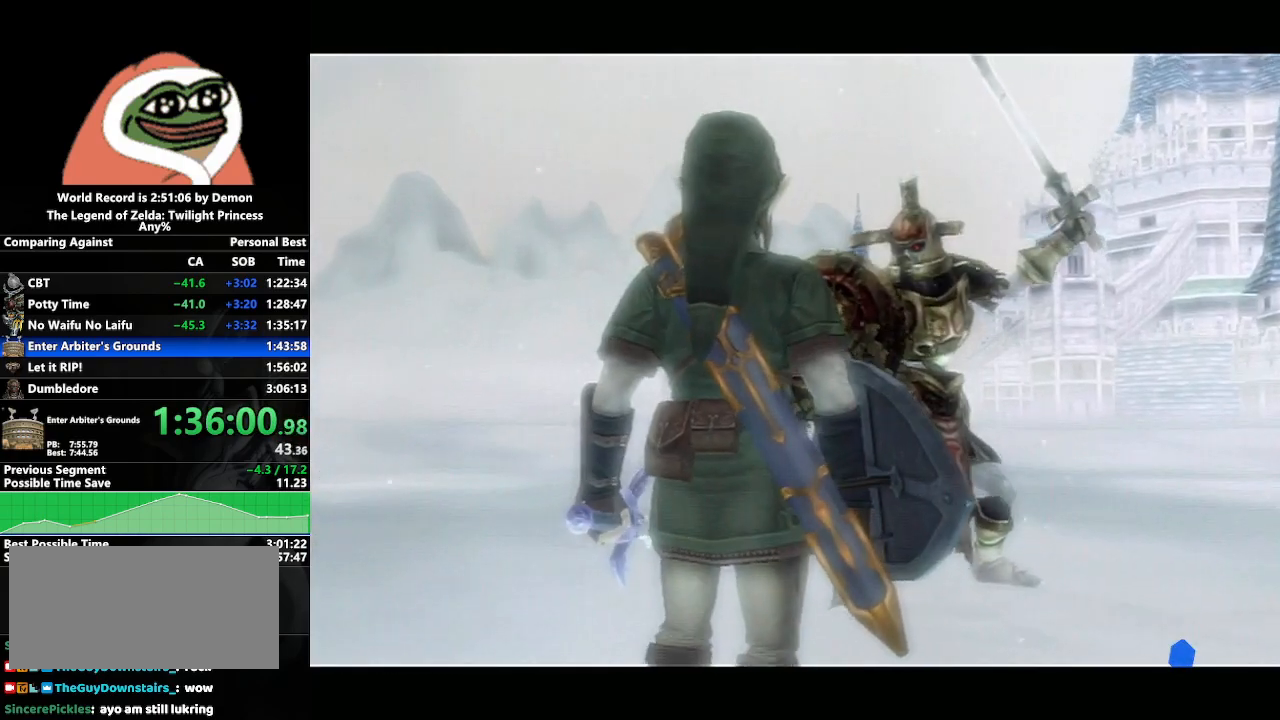
{"buttons": ["L1"], "left_stick": "up-right", "right_stick": "center", "events": [[67, "B", "down"], [133, "B", "up"], [217, "B", "down"], [300, "B", "up"], [383, "B", "down"], [450, "B", "up"]]}
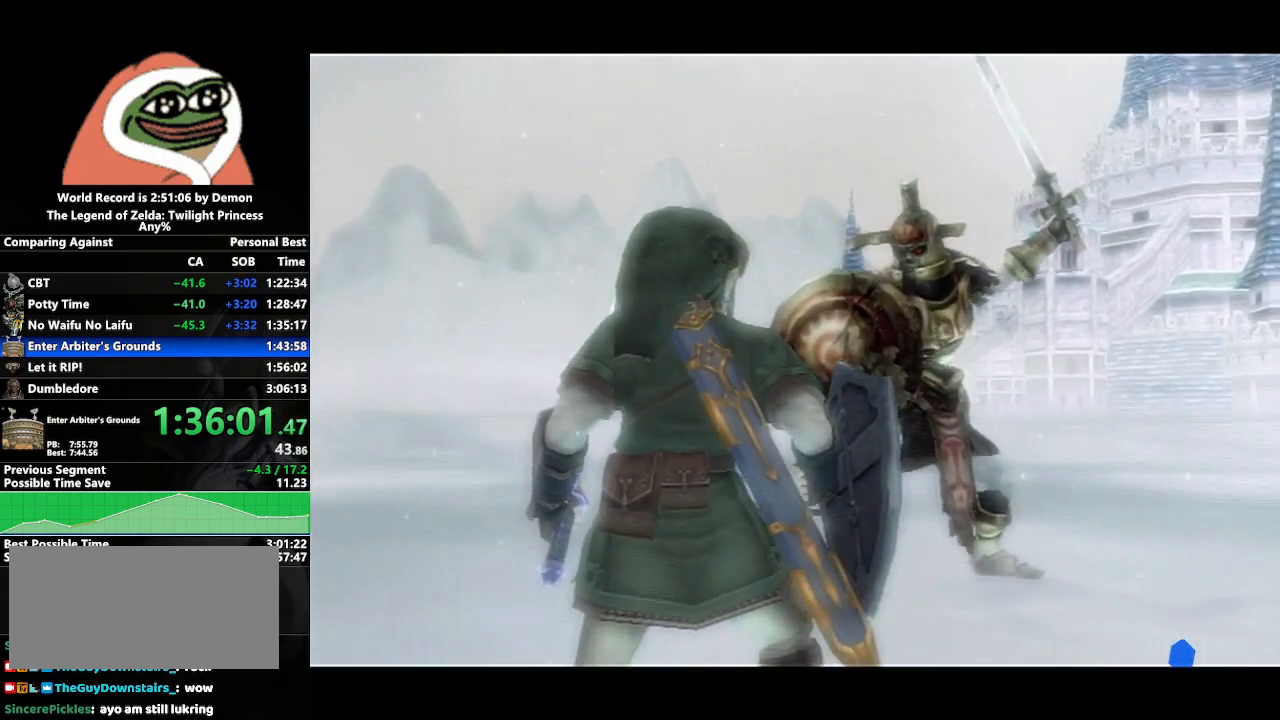
{"buttons": ["L1"], "left_stick": "up-right", "right_stick": "center", "events": [[50, "B", "down"], [117, "B", "up"], [200, "B", "down"], [267, "B", "up"], [367, "B", "down"], [433, "B", "up"]]}
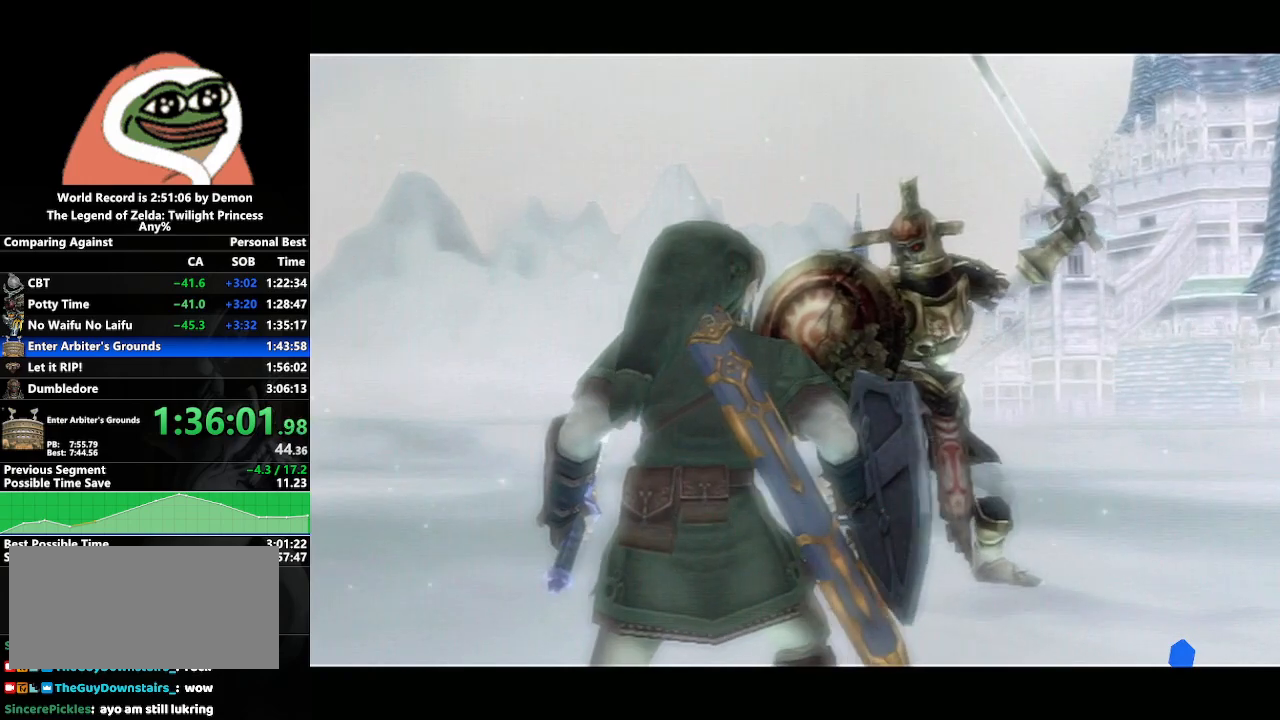
{"buttons": ["B", "L1"], "left_stick": "up-right", "right_stick": "center", "events": [[33, "B", "down"], [100, "B", "up"], [167, "B", "down"], [250, "B", "up"], [333, "B", "down"], [400, "B", "up"], [483, "B", "down"]]}
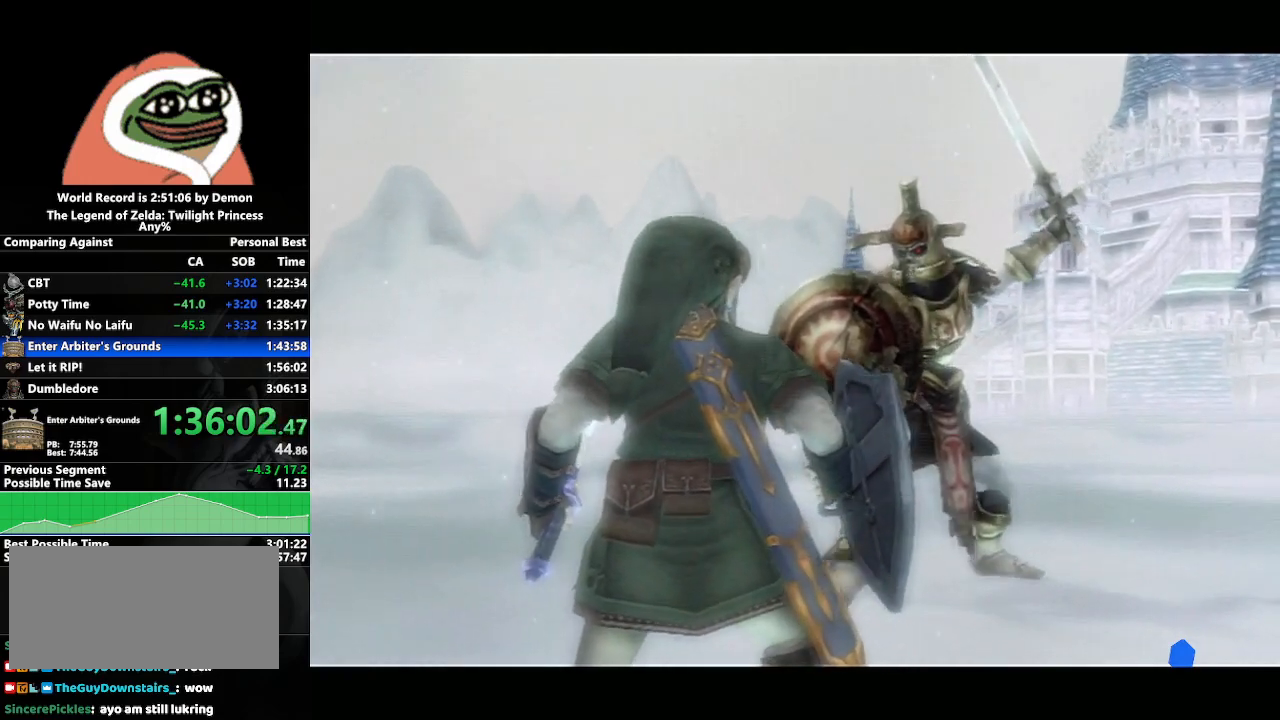
{"buttons": ["B", "L1"], "left_stick": "up-right", "right_stick": "center", "events": [[50, "B", "up"], [167, "B", "down"], [217, "B", "up"], [300, "B", "down"], [367, "B", "up"], [433, "B", "down"]]}
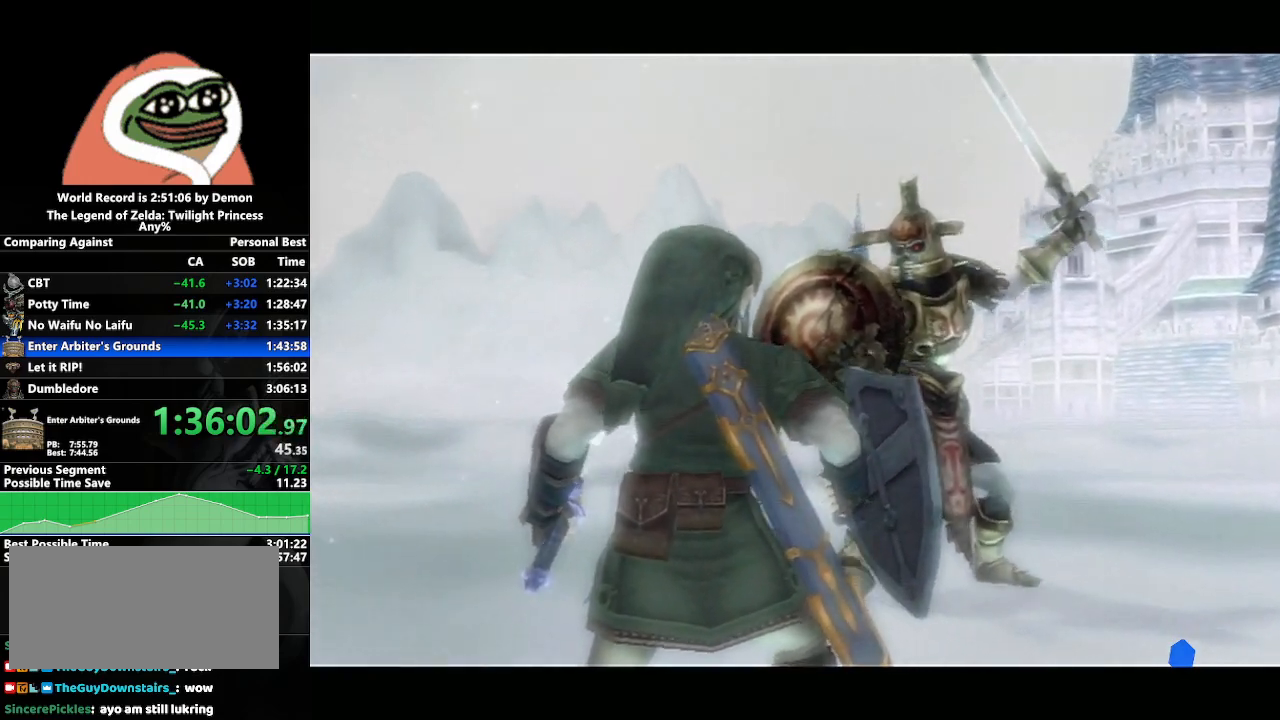
{"buttons": ["L1"], "left_stick": "up-right", "right_stick": "center", "events": [[33, "B", "up"], [100, "B", "down"], [167, "B", "up"], [233, "B", "down"], [317, "B", "up"], [400, "B", "down"], [467, "B", "up"]]}
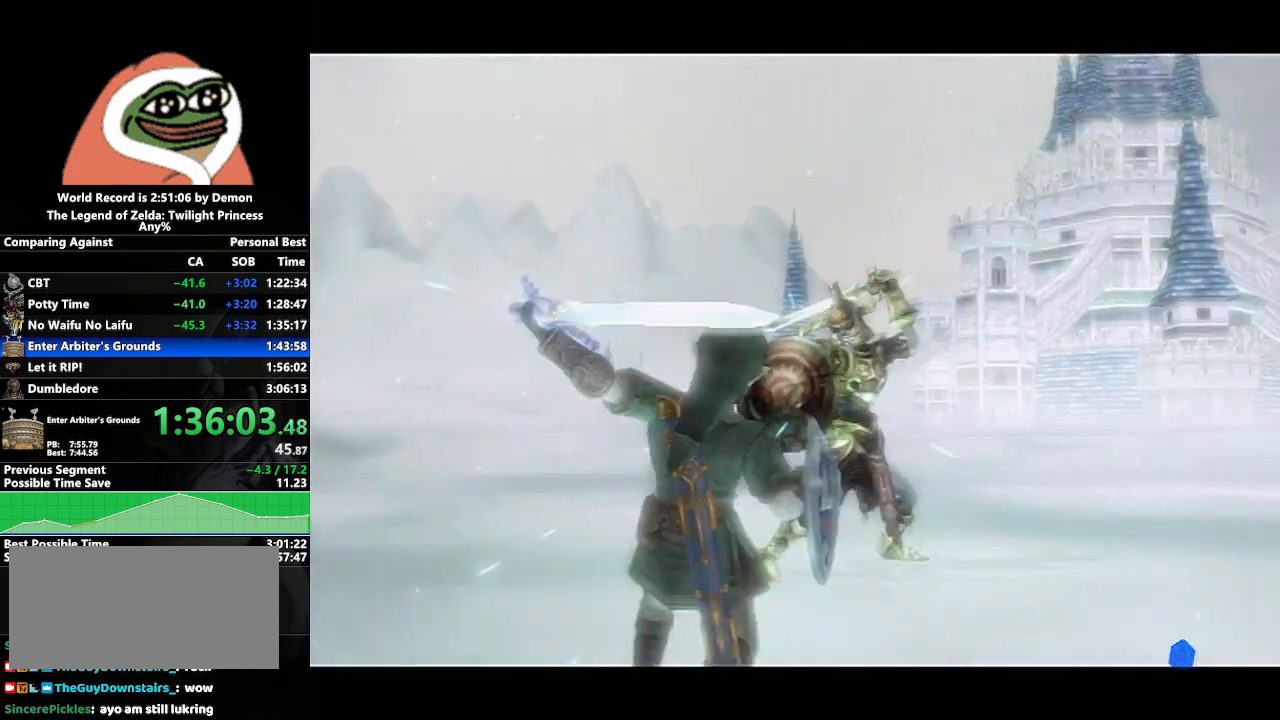
{"buttons": ["B"], "left_stick": "center", "right_stick": "center", "events": [[50, "L1", "up"], [117, "left_stick", "center"], [300, "A", "down"], [333, "A", "up"], [367, "B", "down"], [433, "B", "up"], [450, "A", "down"], [483, "A", "up"], [483, "B", "down"]]}
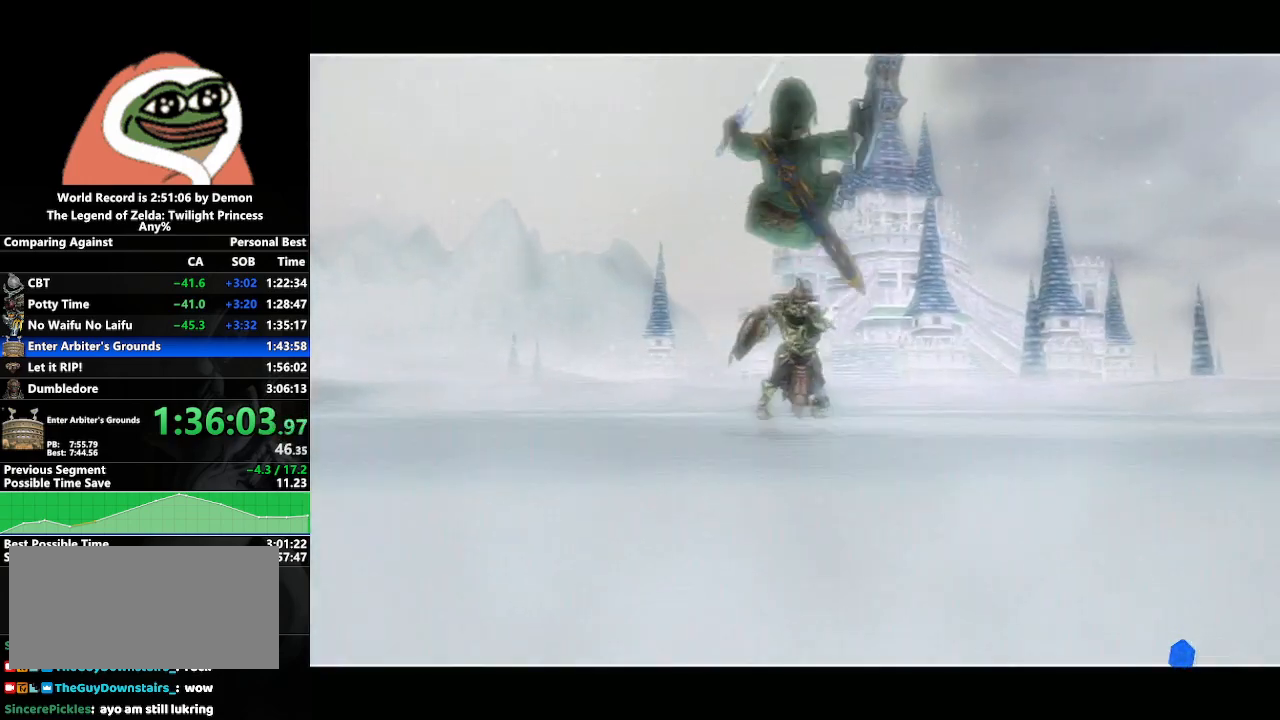
{"buttons": ["B"], "left_stick": "center", "right_stick": "center", "events": [[50, "B", "up"], [67, "A", "down"], [100, "B", "down"], [133, "A", "up"], [150, "B", "up"], [167, "A", "down"], [217, "A", "up"], [217, "B", "down"], [283, "B", "up"], [300, "A", "down"], [350, "B", "down"], [367, "A", "up"], [417, "B", "up"], [433, "A", "down"], [483, "A", "up"], [483, "B", "down"]]}
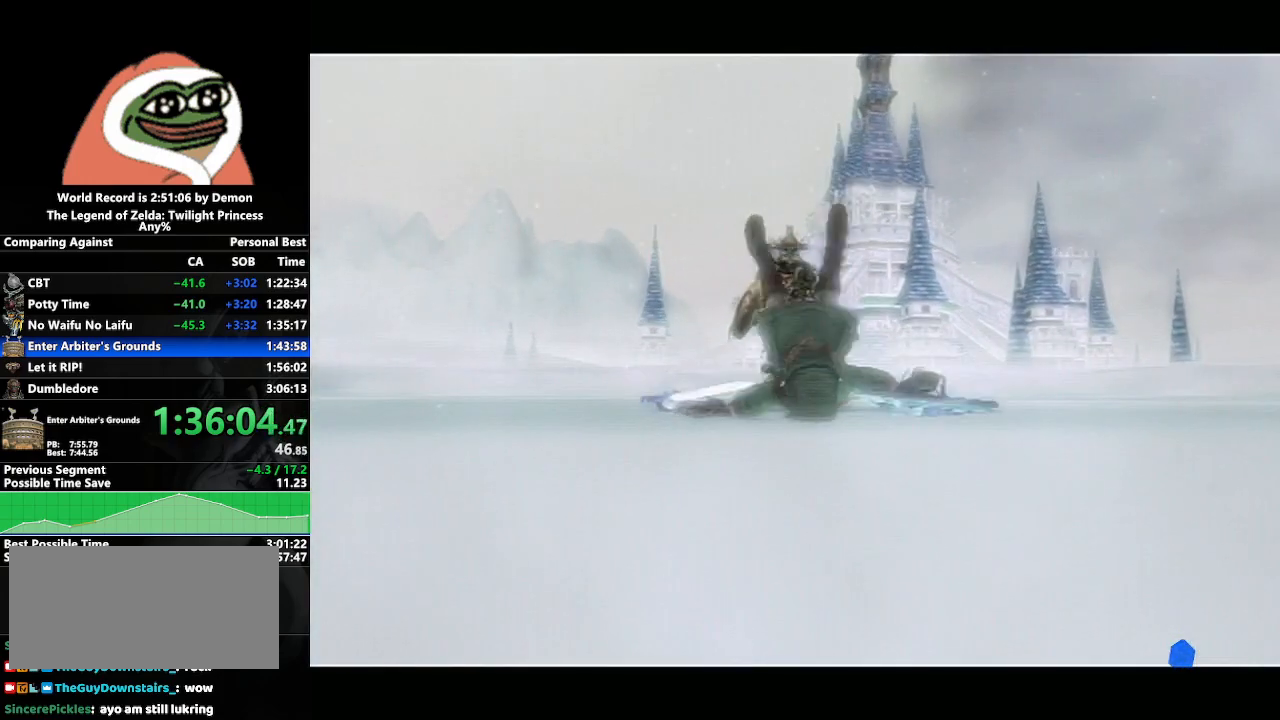
{"buttons": ["A"], "left_stick": "center", "right_stick": "center", "events": [[50, "B", "up"], [67, "A", "down"], [117, "A", "up"], [117, "B", "down"], [183, "A", "down"], [233, "A", "up"], [300, "B", "up"], [333, "A", "down"], [383, "A", "up"], [383, "B", "down"], [433, "B", "up"], [467, "A", "down"]]}
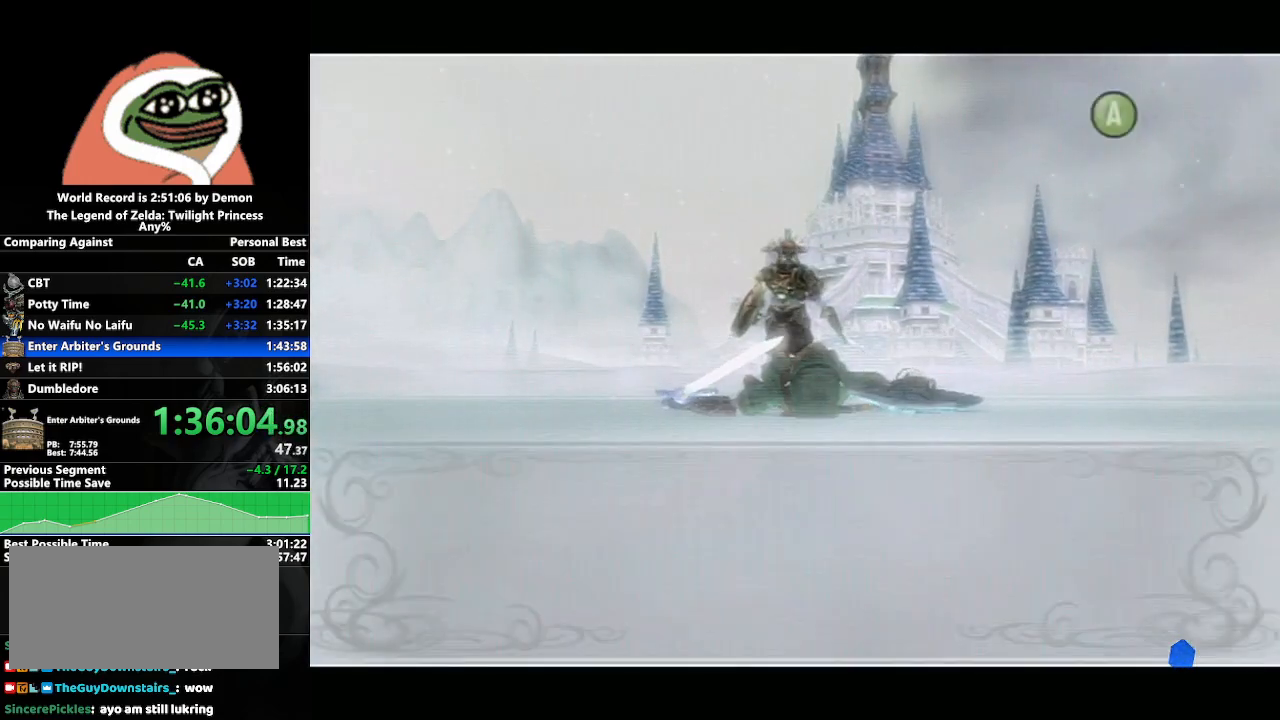
{"buttons": ["A"], "left_stick": "center", "right_stick": "center", "events": [[17, "A", "up"], [33, "B", "down"], [83, "B", "up"], [100, "A", "down"], [167, "B", "down"], [183, "A", "up"], [217, "B", "up"], [250, "A", "down"], [317, "A", "up"], [317, "B", "down"], [367, "B", "up"], [383, "A", "down"], [450, "A", "up"], [450, "B", "down"], [483, "B", "up"], [500, "A", "down"]]}
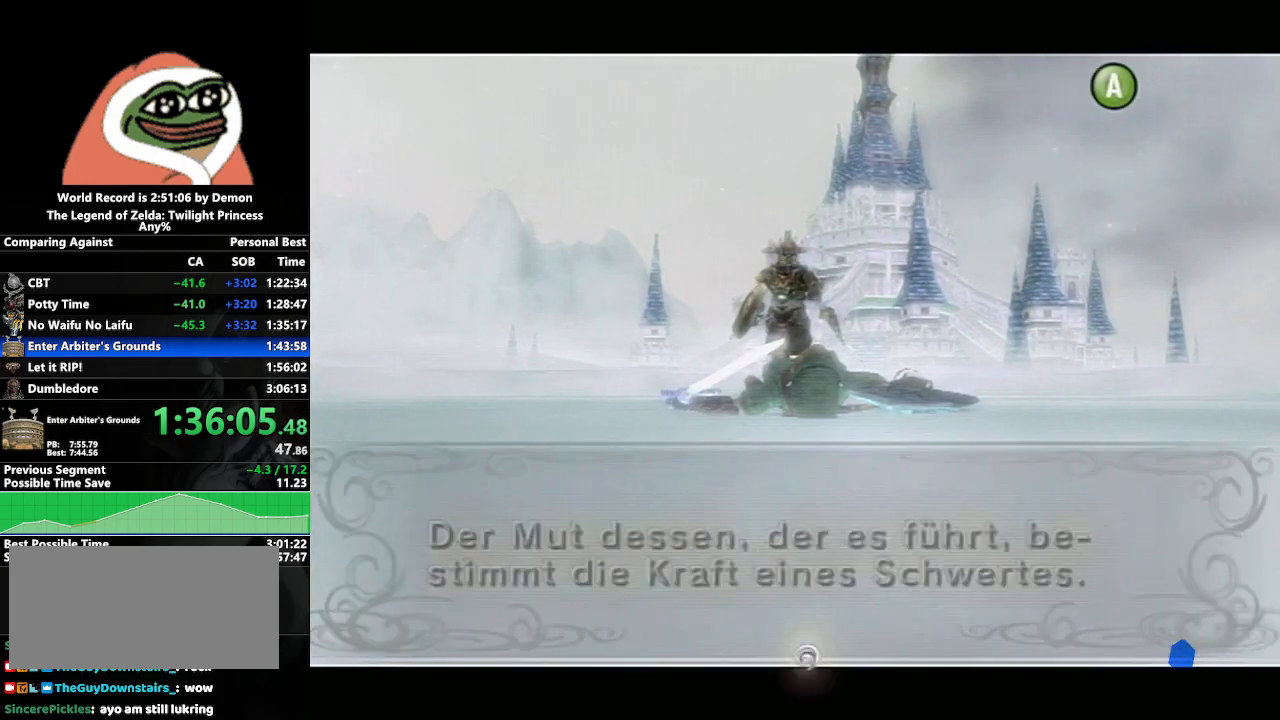
{"buttons": [], "left_stick": "center", "right_stick": "center", "events": [[67, "A", "up"], [67, "B", "down"], [133, "B", "up"], [150, "A", "down"], [183, "B", "down"], [200, "A", "up"], [267, "A", "down"], [267, "B", "up"], [350, "A", "up"]]}
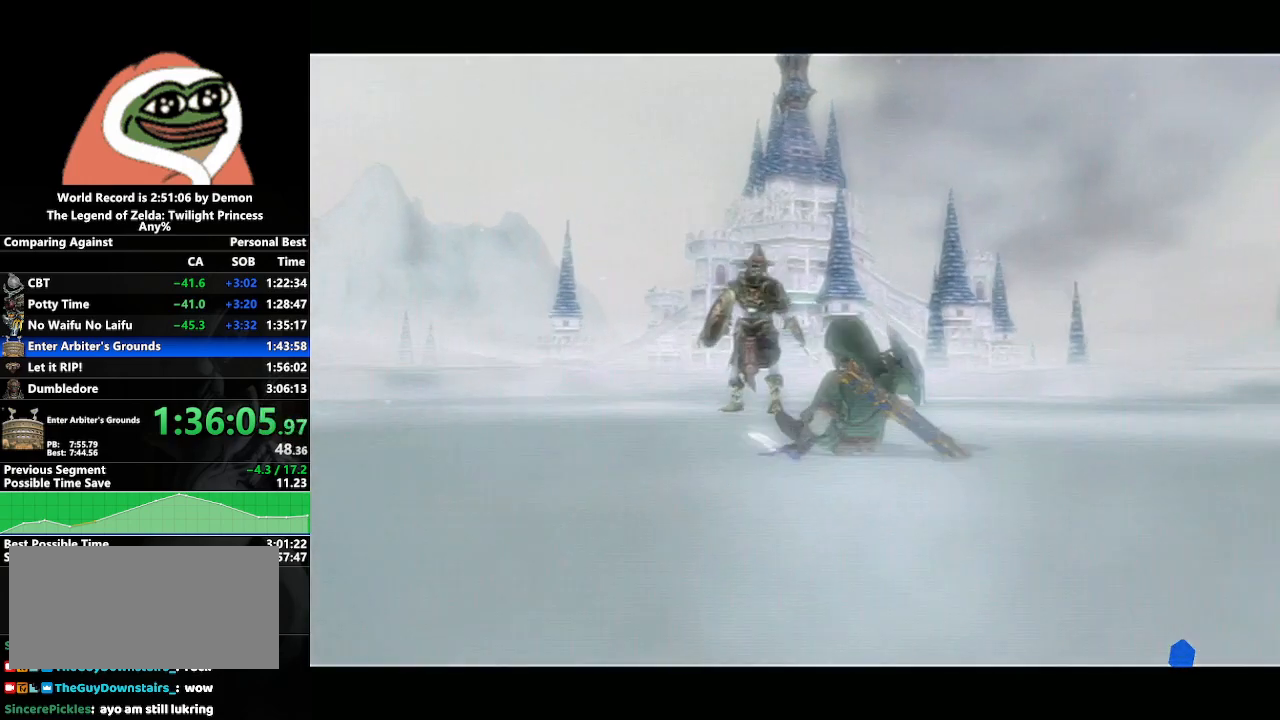
{"buttons": ["B"], "left_stick": "center", "right_stick": "center", "events": [[67, "A", "down"], [133, "A", "up"], [183, "B", "down"], [200, "B", "up"], [250, "A", "down"], [283, "A", "up"], [317, "B", "down"], [367, "B", "up"], [400, "A", "down"], [450, "A", "up"], [500, "B", "down"]]}
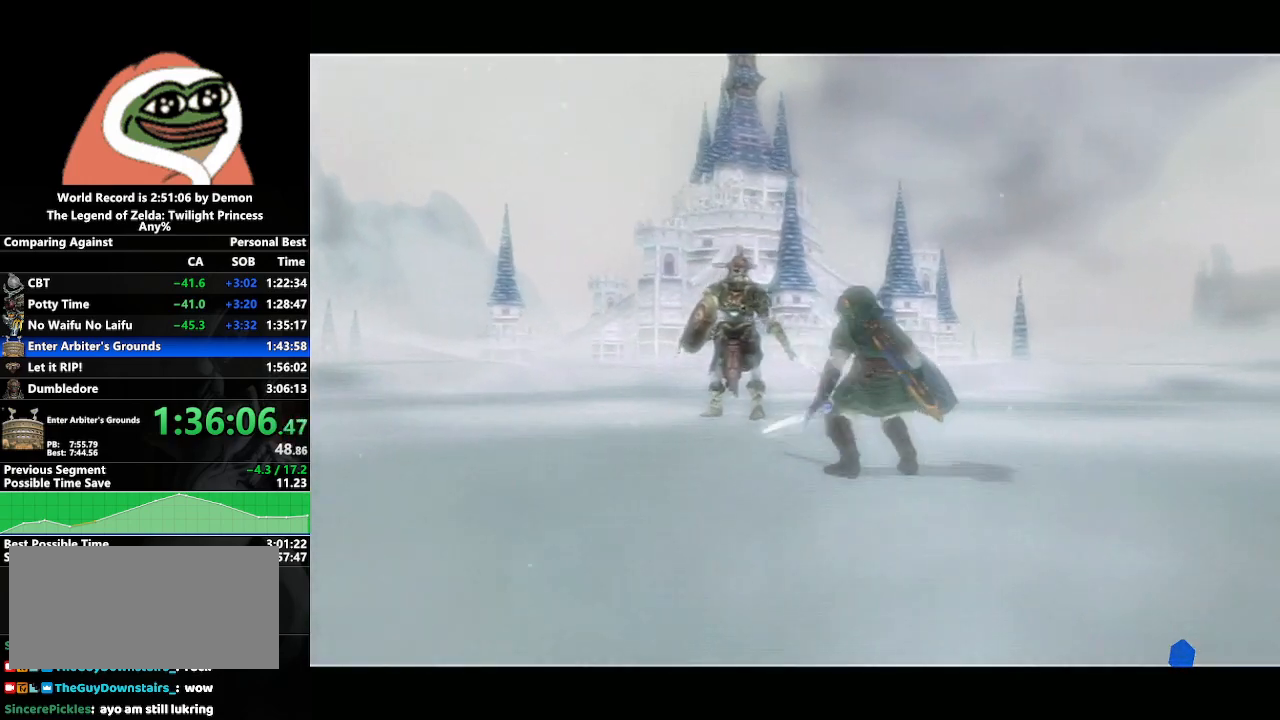
{"buttons": ["B"], "left_stick": "center", "right_stick": "center", "events": [[17, "B", "up"], [67, "A", "down"], [100, "A", "up"], [133, "B", "down"], [167, "B", "up"], [217, "A", "down"], [250, "A", "up"], [300, "B", "down"], [333, "B", "up"], [383, "A", "down"], [417, "A", "up"], [483, "B", "down"]]}
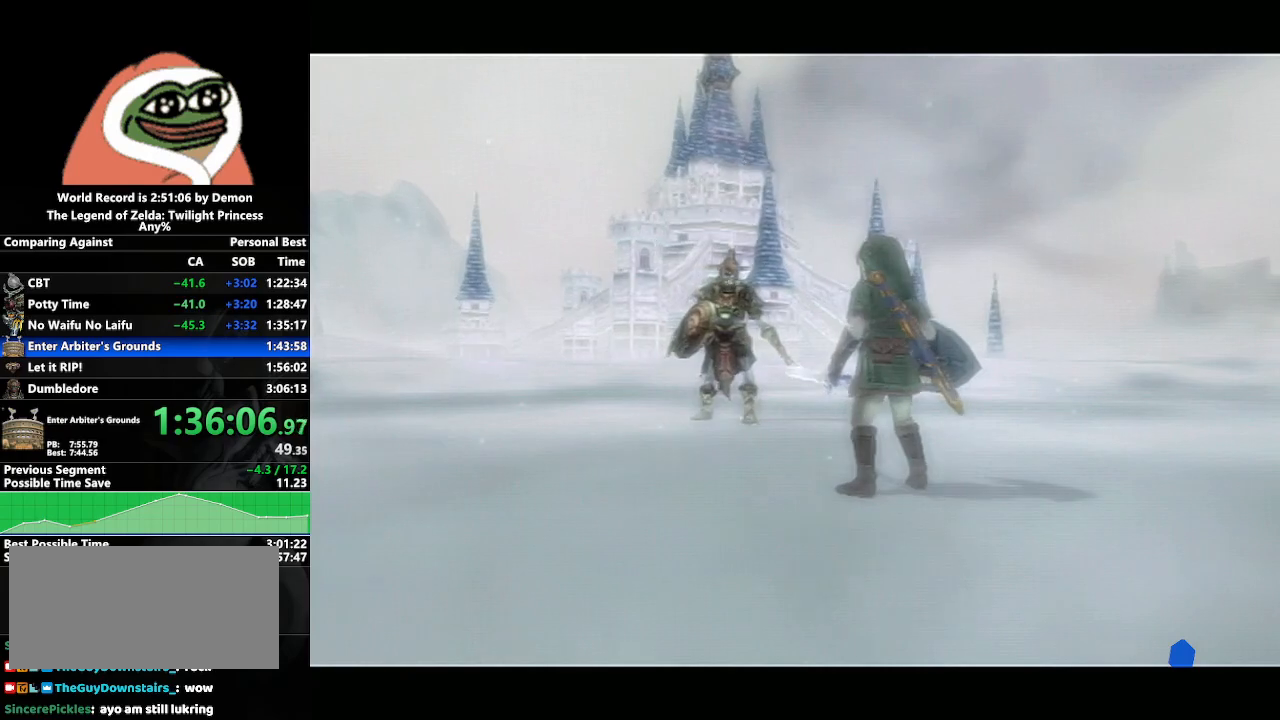
{"buttons": [], "left_stick": "center", "right_stick": "center", "events": [[17, "B", "up"], [67, "A", "down"], [100, "A", "up"], [183, "B", "down"], [200, "B", "up"], [250, "A", "down"], [267, "A", "up"], [333, "B", "down"], [383, "B", "up"], [433, "A", "down"], [467, "A", "up"]]}
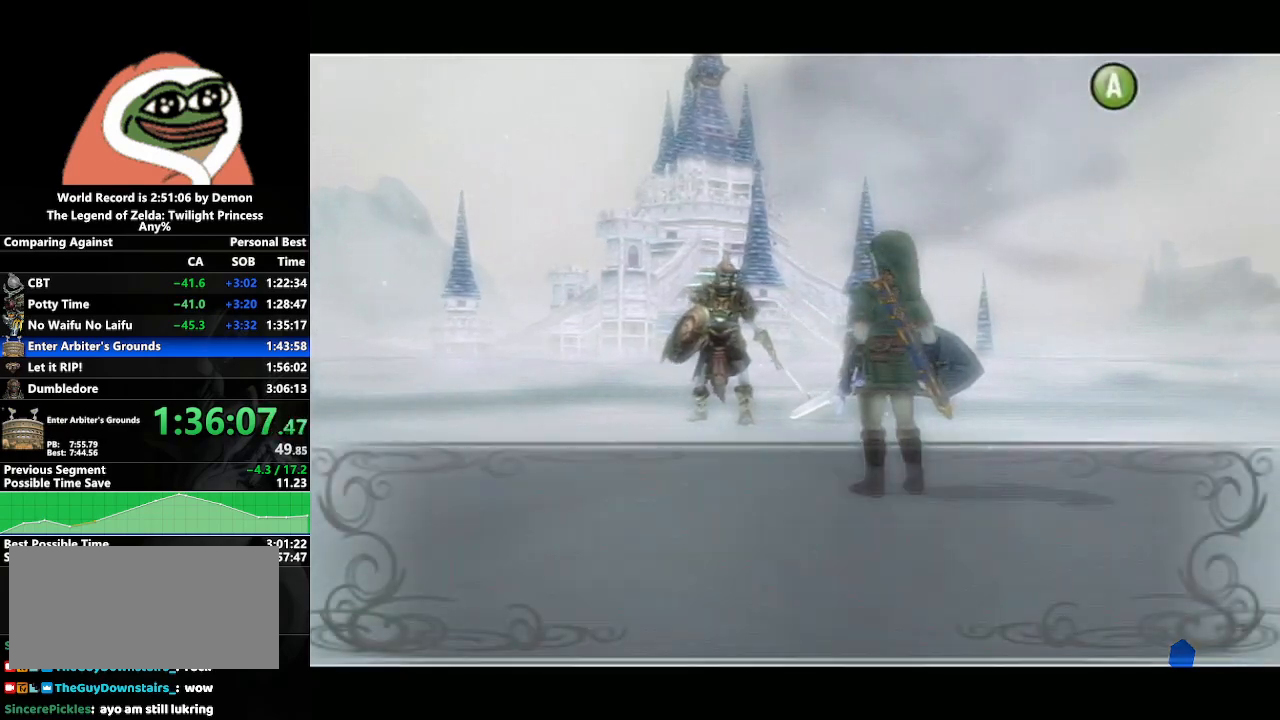
{"buttons": ["B"], "left_stick": "center", "right_stick": "center", "events": [[17, "B", "down"], [50, "B", "up"], [100, "A", "down"], [133, "A", "up"], [183, "B", "down"], [217, "B", "up"], [267, "A", "down"], [283, "A", "up"], [350, "B", "down"], [383, "B", "up"], [400, "A", "down"], [450, "A", "up"], [483, "B", "down"]]}
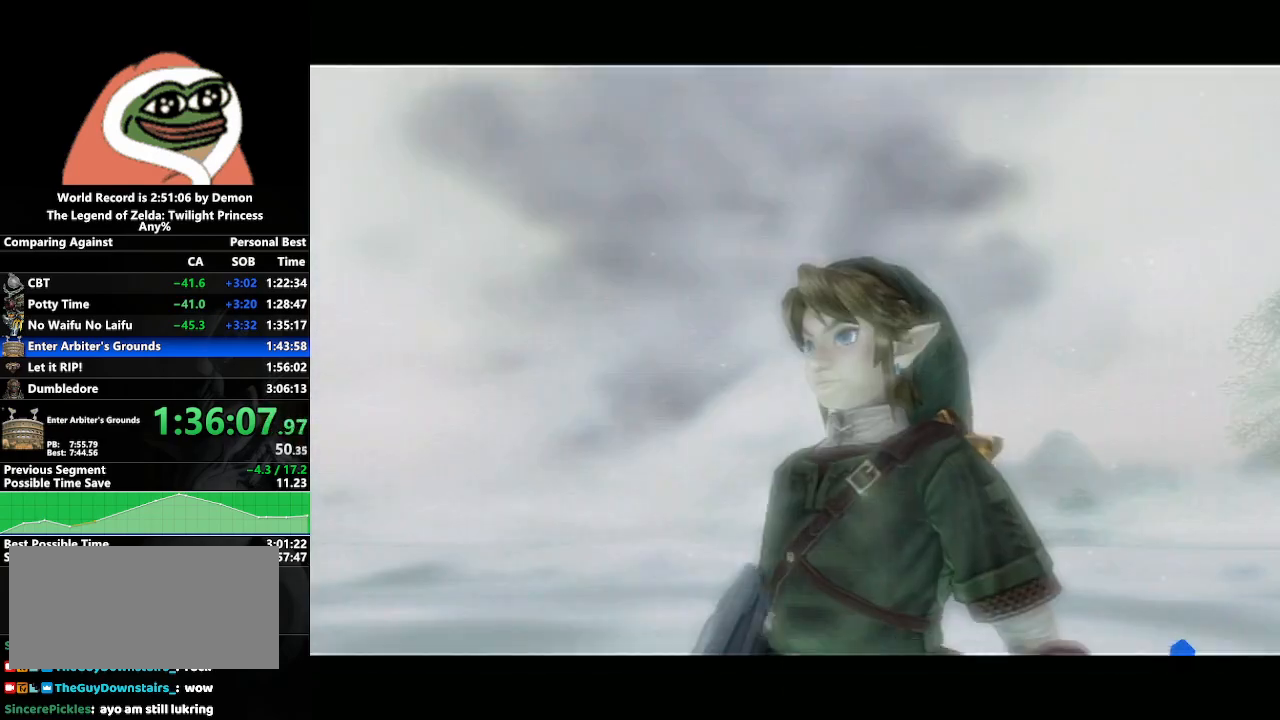
{"buttons": ["B"], "left_stick": "center", "right_stick": "center", "events": [[17, "B", "up"], [33, "A", "down"], [83, "A", "up"], [117, "B", "down"], [150, "A", "down"], [150, "B", "up"], [217, "A", "up"], [217, "B", "down"], [267, "B", "up"], [300, "A", "down"], [367, "A", "up"], [367, "B", "down"], [400, "B", "up"], [417, "A", "down"], [500, "A", "up"], [500, "B", "down"]]}
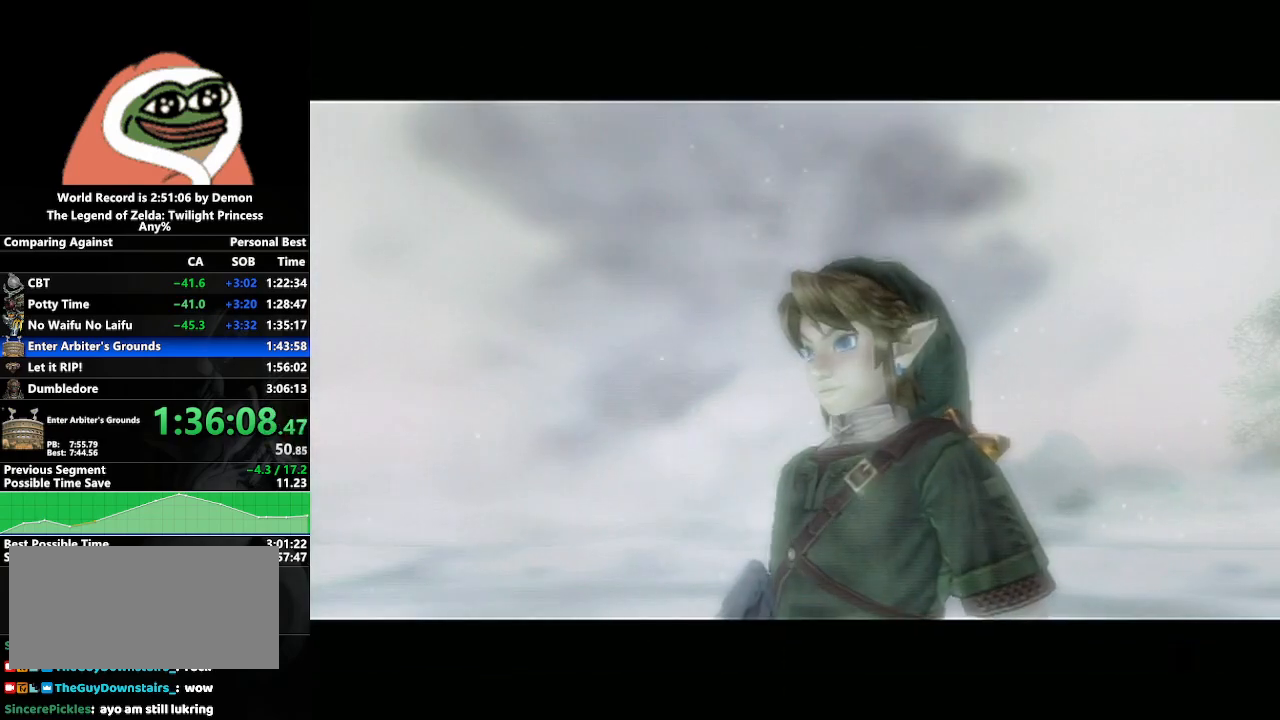
{"buttons": ["B"], "left_stick": "center", "right_stick": "center", "events": [[17, "B", "up"], [50, "A", "down"], [100, "B", "down"], [117, "A", "up"], [150, "B", "up"], [167, "A", "down"], [233, "B", "down"], [250, "A", "up"], [283, "B", "up"], [300, "A", "down"], [367, "A", "up"], [367, "B", "down"], [417, "B", "up"], [467, "A", "down"], [500, "A", "up"], [500, "B", "down"]]}
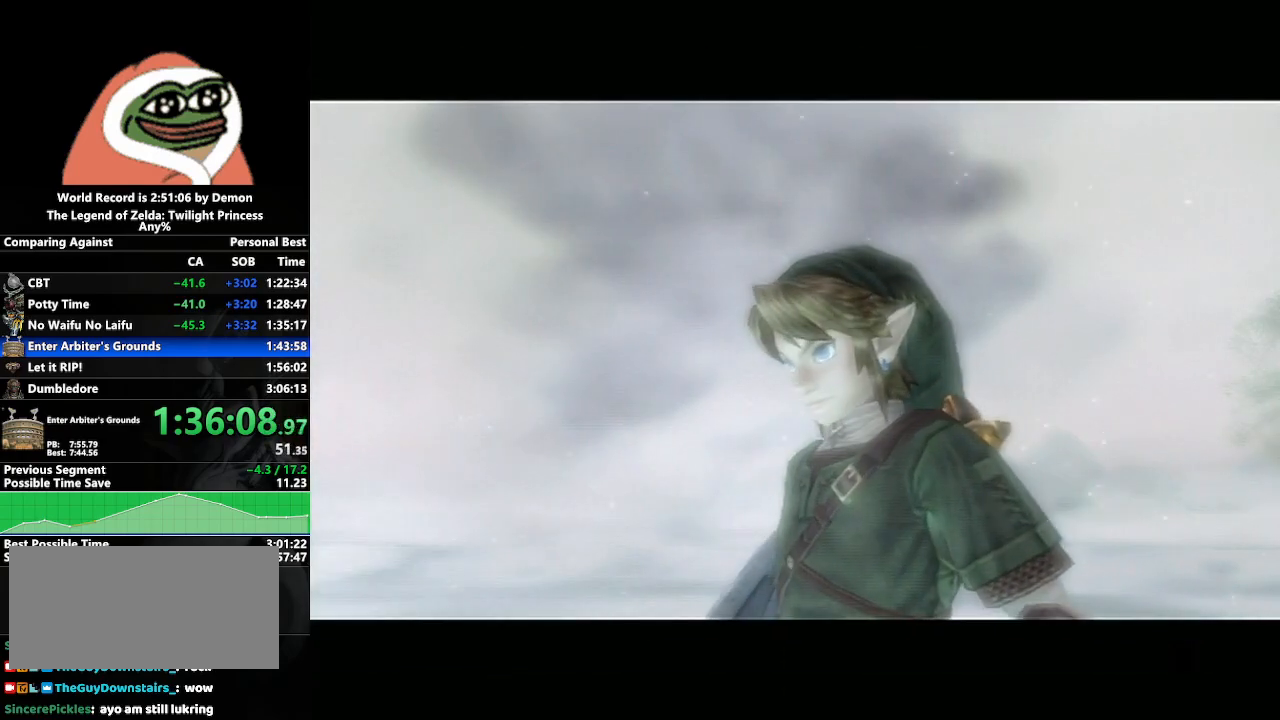
{"buttons": ["A"], "left_stick": "center", "right_stick": "center", "events": [[33, "B", "up"], [67, "A", "down"], [117, "A", "up"], [117, "B", "down"], [167, "B", "up"], [200, "A", "down"], [233, "A", "up"], [250, "B", "down"], [300, "B", "up"], [317, "A", "down"], [383, "A", "up"], [383, "B", "down"], [433, "B", "up"], [467, "A", "down"]]}
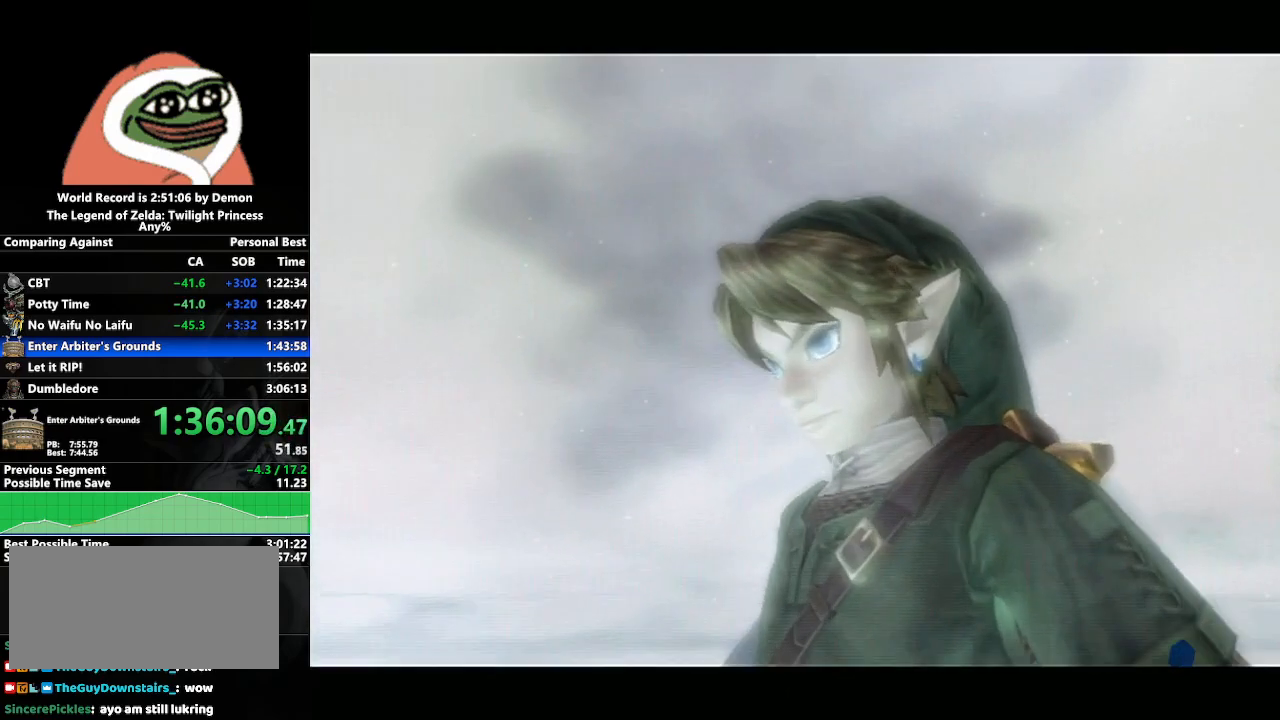
{"buttons": ["A"], "left_stick": "center", "right_stick": "center", "events": [[17, "B", "down"], [33, "A", "up"], [83, "B", "up"], [100, "A", "down"], [183, "A", "up"], [183, "B", "down"], [233, "B", "up"], [250, "A", "down"], [317, "A", "up"], [317, "B", "down"], [367, "B", "up"], [383, "A", "down"], [433, "A", "up"], [467, "B", "down"], [500, "A", "down"], [500, "B", "up"]]}
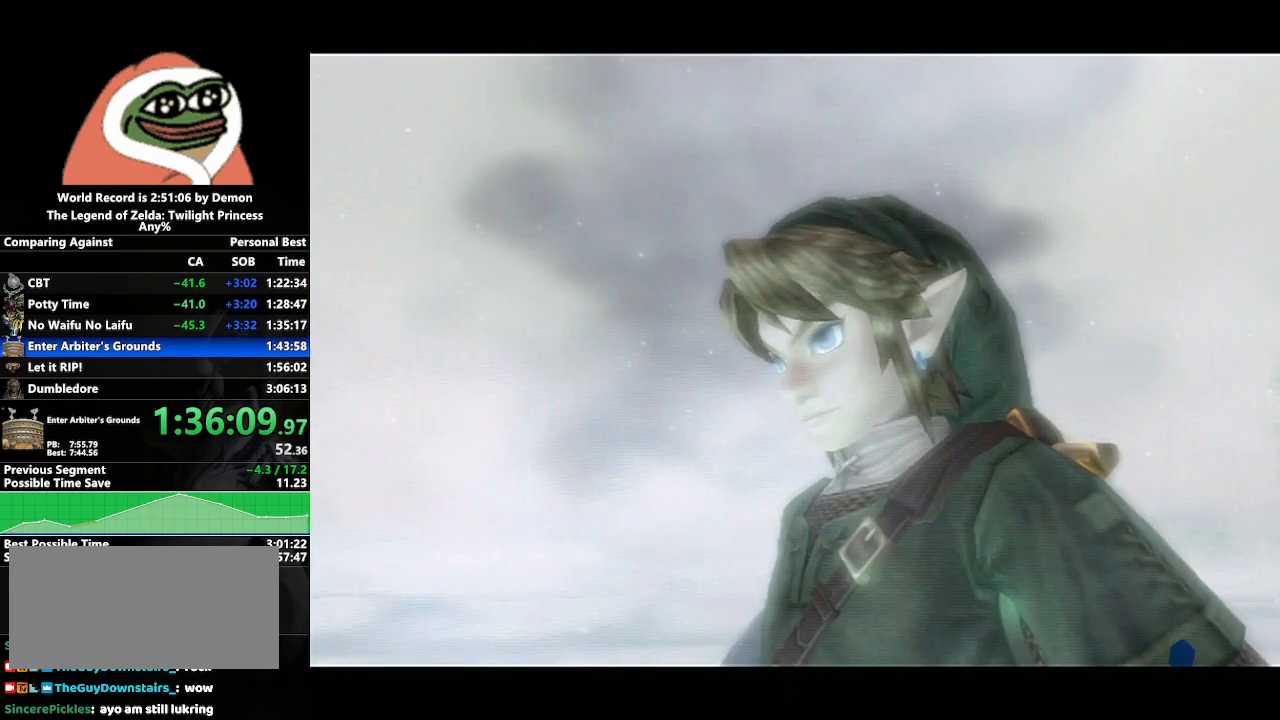
{"buttons": ["A", "B"], "left_stick": "center", "right_stick": "center", "events": [[67, "A", "up"], [83, "B", "down"], [150, "B", "up"], [167, "A", "down"], [217, "A", "up"], [250, "B", "down"], [267, "B", "up"], [300, "A", "down"], [367, "A", "up"], [367, "B", "down"], [433, "B", "up"], [450, "A", "down"], [500, "B", "down"]]}
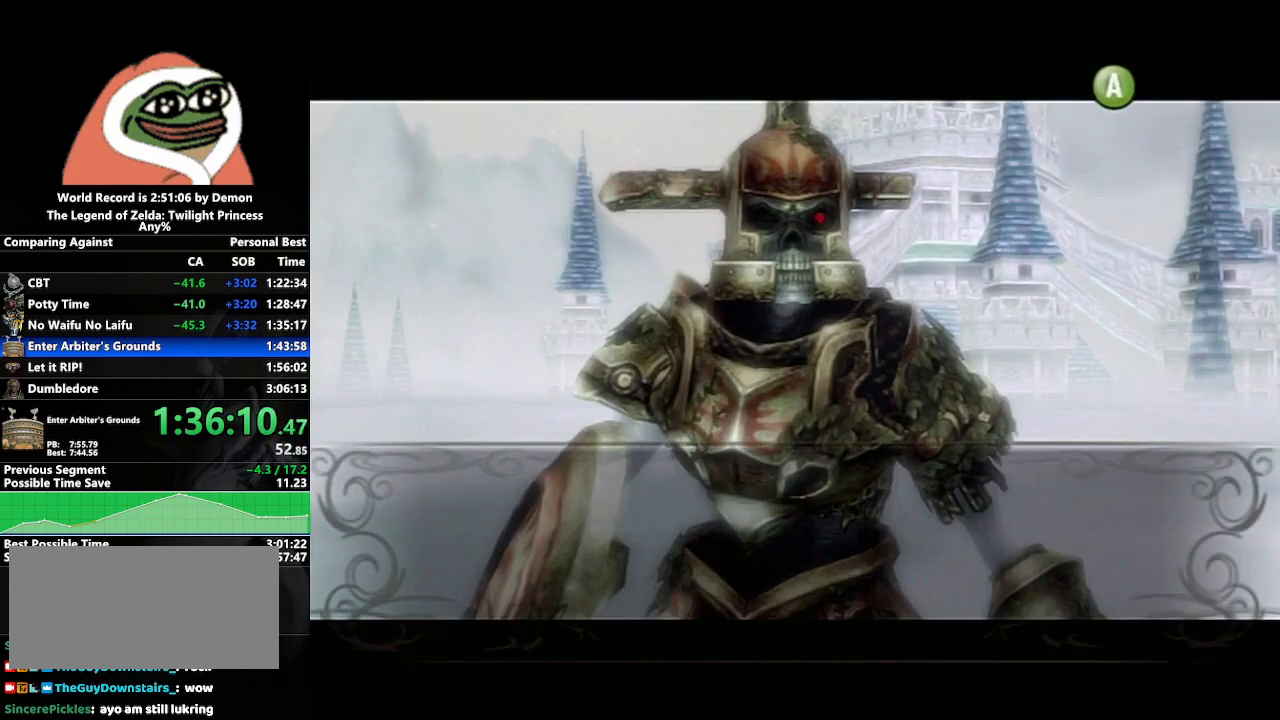
{"buttons": ["A", "B"], "left_stick": "center", "right_stick": "center", "events": [[17, "A", "up"], [50, "B", "up"], [67, "A", "down"], [150, "B", "down"], [167, "A", "up"], [183, "B", "up"], [200, "A", "down"], [250, "B", "down"], [283, "A", "up"], [283, "B", "up"], [300, "A", "down"], [383, "B", "down"], [400, "A", "up"], [433, "A", "down"], [433, "B", "up"], [500, "B", "down"]]}
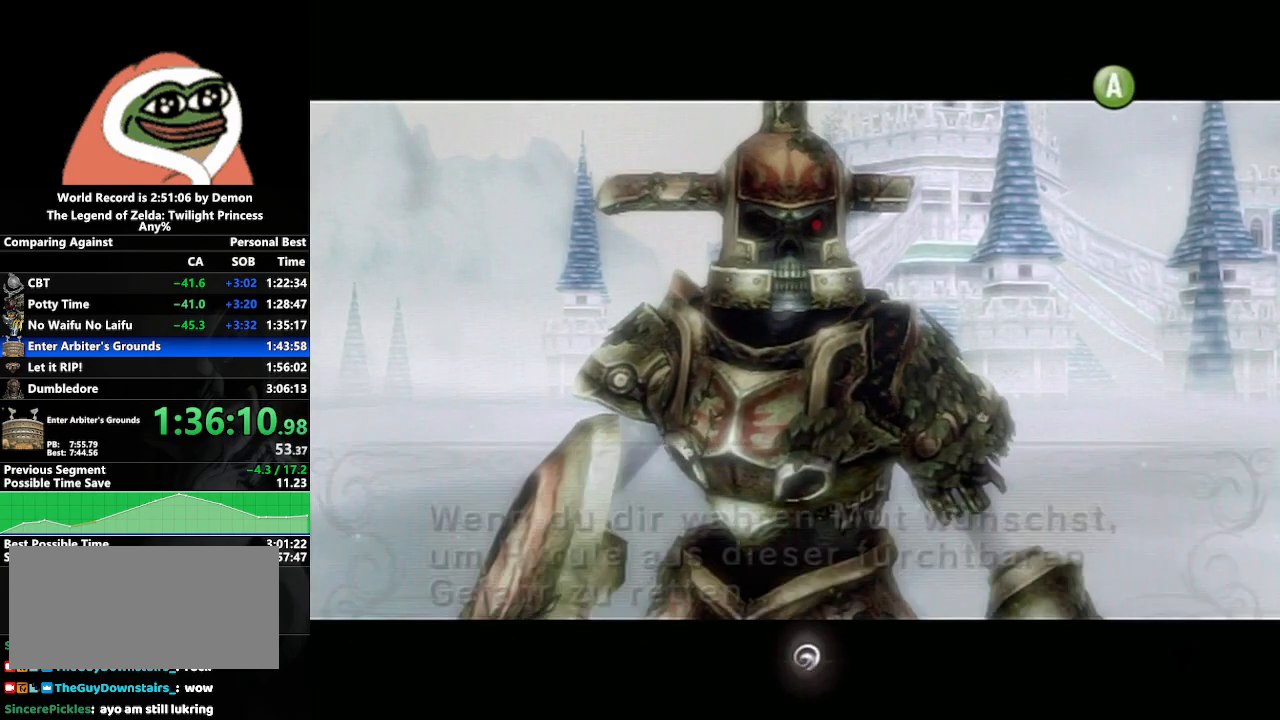
{"buttons": [], "left_stick": "center", "right_stick": "center", "events": [[33, "A", "up"], [67, "B", "up"], [83, "A", "down"], [150, "B", "down"], [183, "A", "up"], [217, "B", "up"], [250, "A", "down"], [300, "A", "up"], [300, "B", "down"], [333, "B", "up"], [383, "A", "down"], [433, "A", "up"]]}